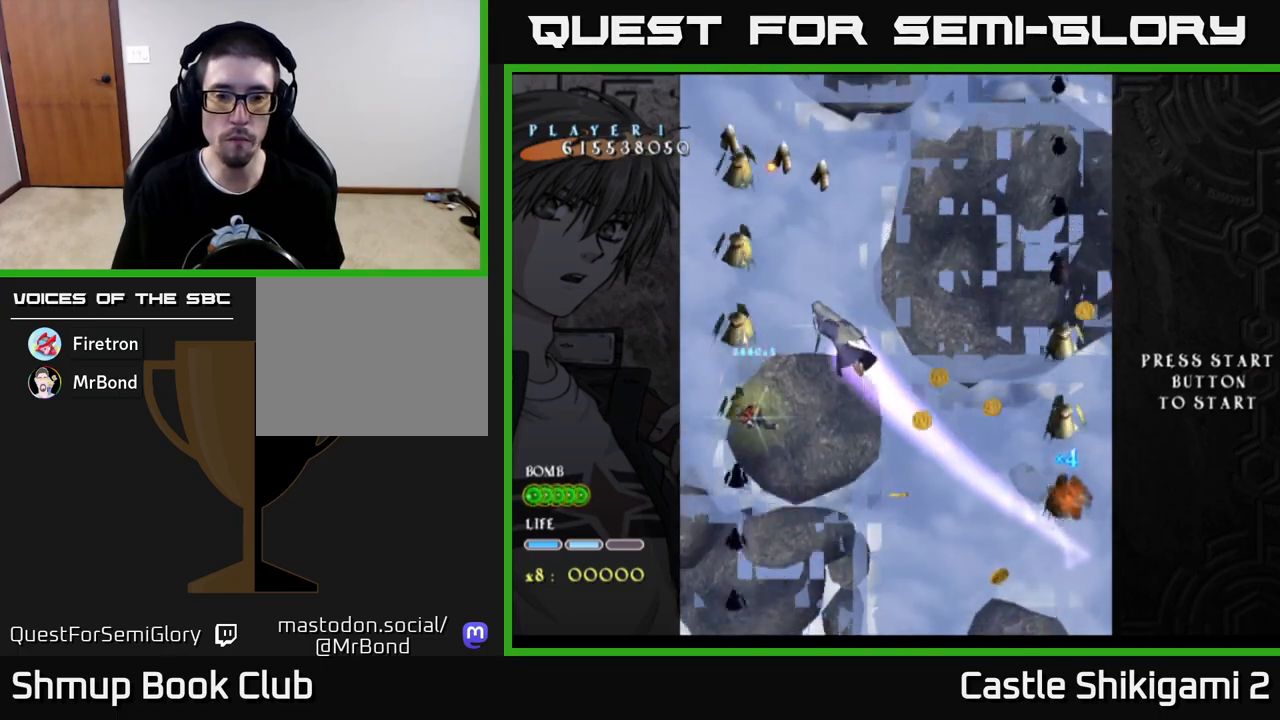
Gameplay with a controller (Xbox layout); each line is a JSON object with the inputs held at the frame after it. "events" lists button and stick changes between this image and that frame as [ms after this image, input, new state], when the widget could be followed in between.
{"buttons": ["X"], "left_stick": "center", "right_stick": "center", "events": [[150, "DPAD_DOWN", "up"], [300, "DPAD_DOWN", "down"], [383, "DPAD_DOWN", "up"]]}
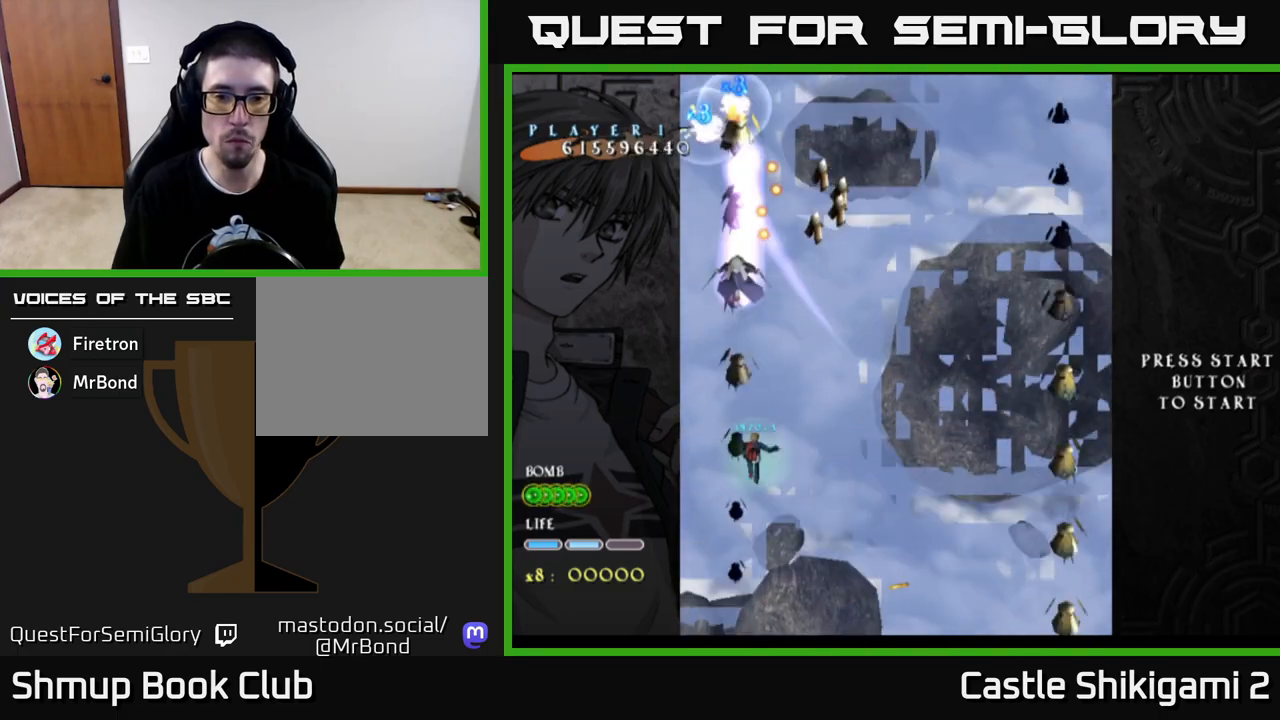
{"buttons": ["X"], "left_stick": "center", "right_stick": "center", "events": []}
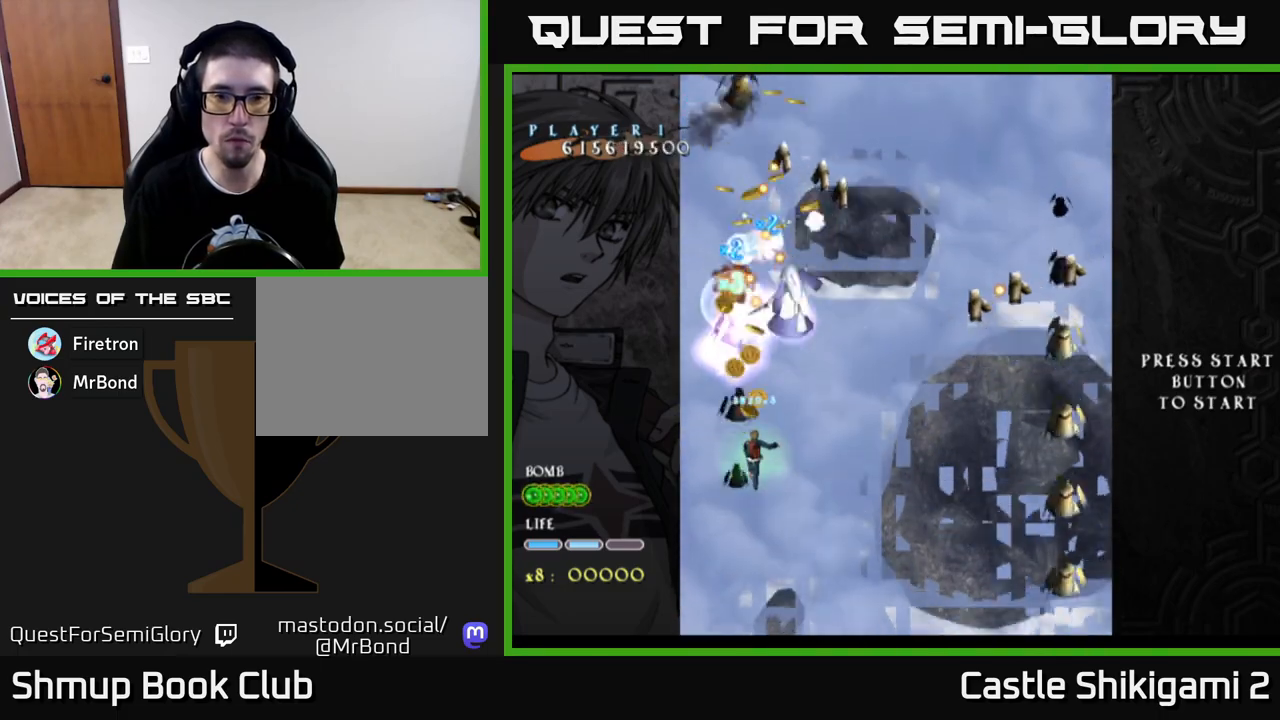
{"buttons": ["X", "DPAD_RIGHT"], "left_stick": "center", "right_stick": "center", "events": [[383, "DPAD_UP", "down"], [400, "DPAD_RIGHT", "down"], [483, "DPAD_UP", "up"]]}
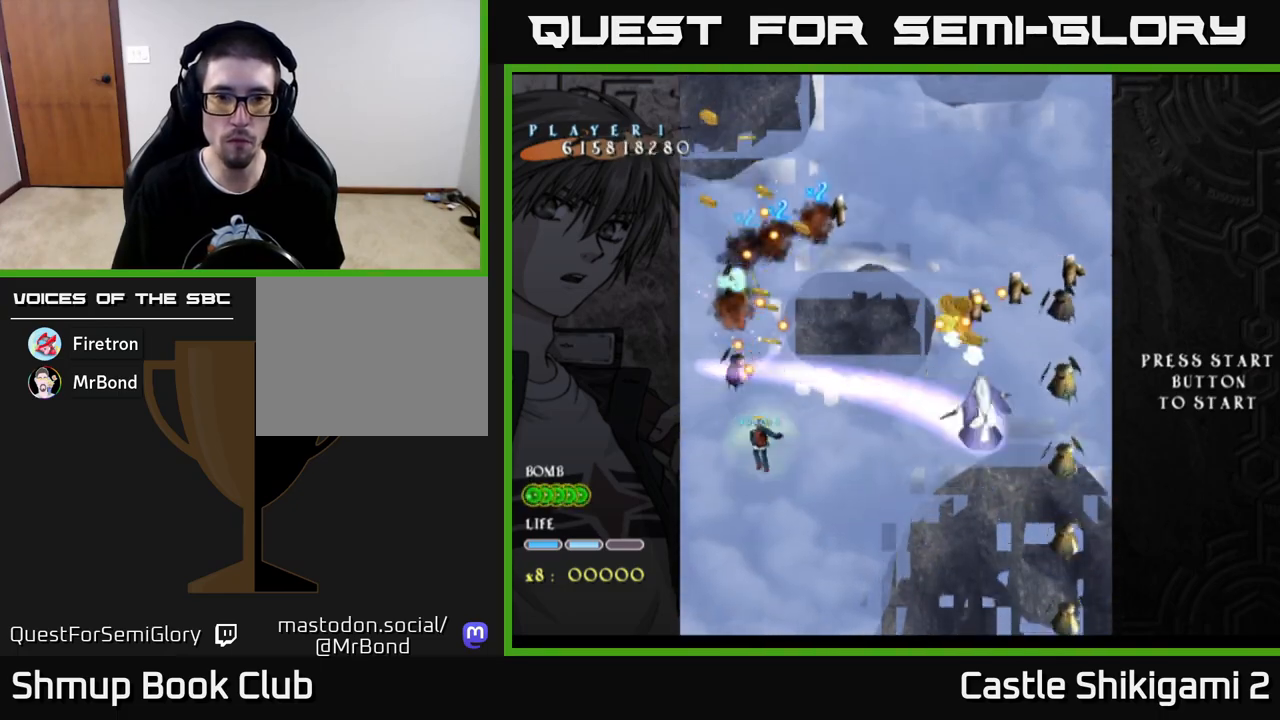
{"buttons": ["X", "DPAD_DOWN"], "left_stick": "center", "right_stick": "center", "events": [[33, "DPAD_UP", "down"], [50, "DPAD_RIGHT", "up"], [133, "DPAD_LEFT", "down"], [150, "DPAD_UP", "up"], [183, "DPAD_LEFT", "up"], [450, "DPAD_DOWN", "down"]]}
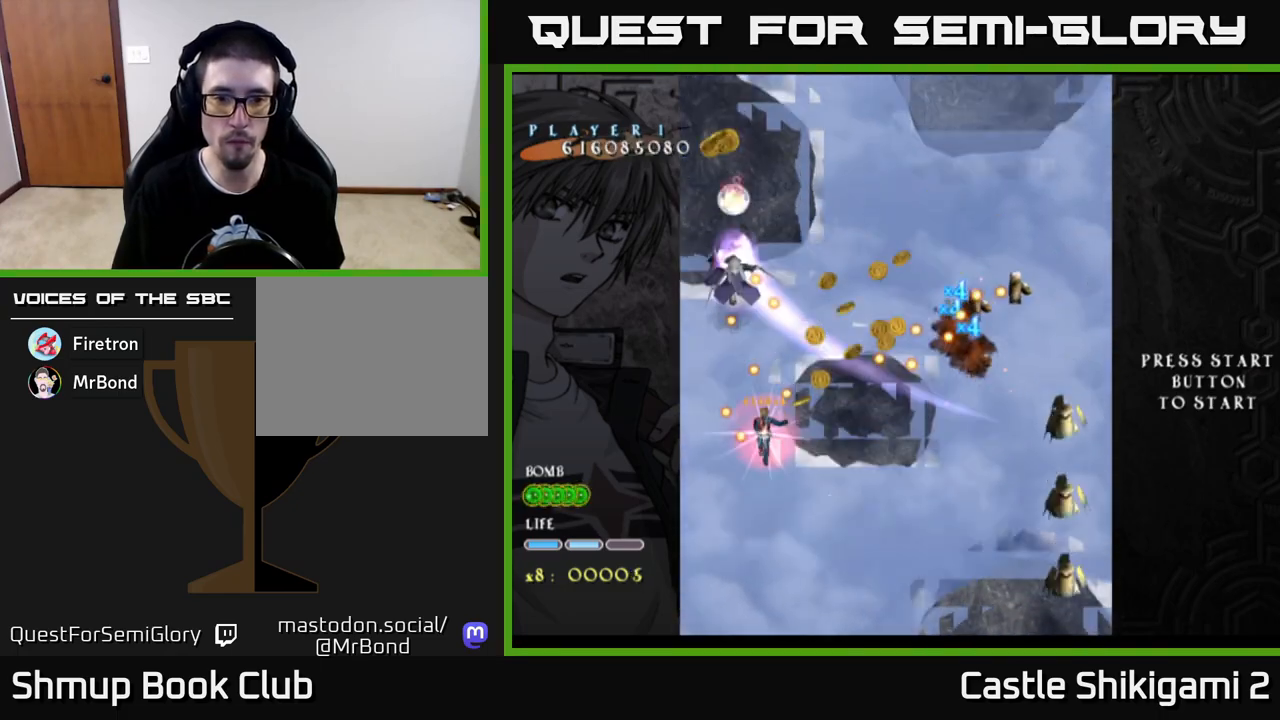
{"buttons": ["X"], "left_stick": "center", "right_stick": "center", "events": [[183, "DPAD_DOWN", "up"]]}
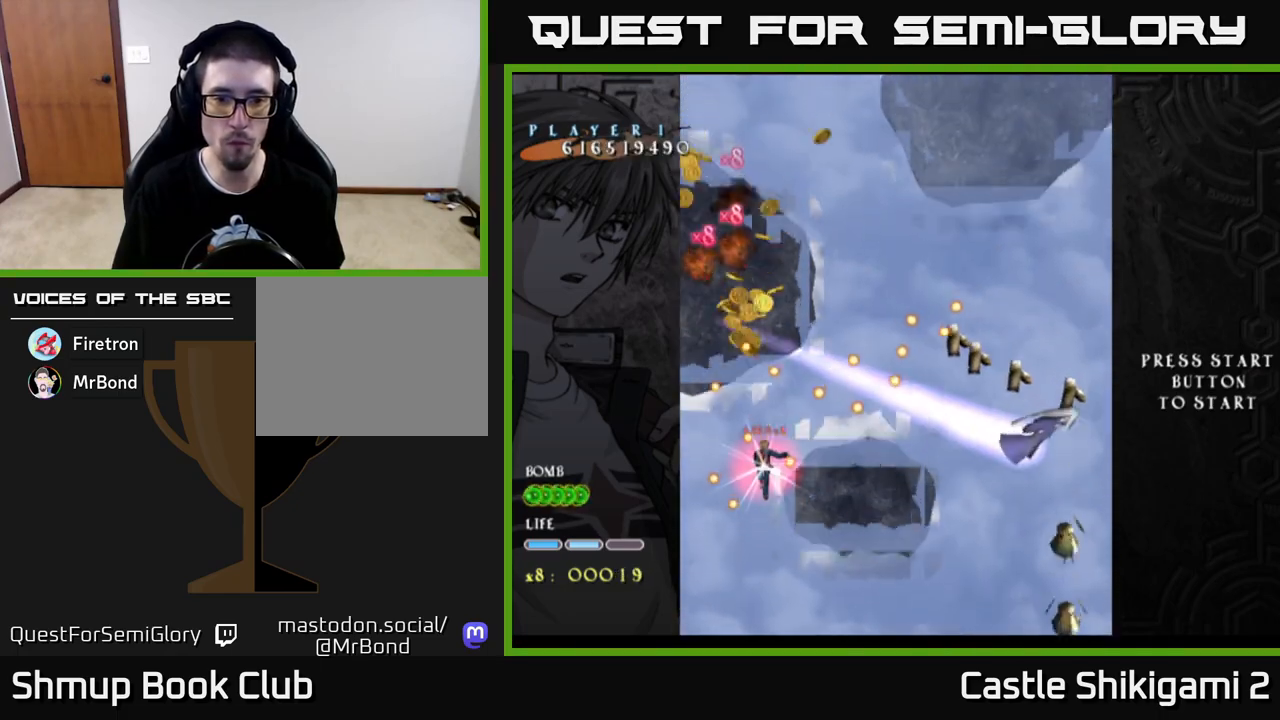
{"buttons": ["X", "DPAD_DOWN"], "left_stick": "center", "right_stick": "center", "events": [[67, "DPAD_DOWN", "down"], [200, "DPAD_DOWN", "up"], [283, "DPAD_DOWN", "down"], [400, "DPAD_DOWN", "up"], [467, "DPAD_DOWN", "down"]]}
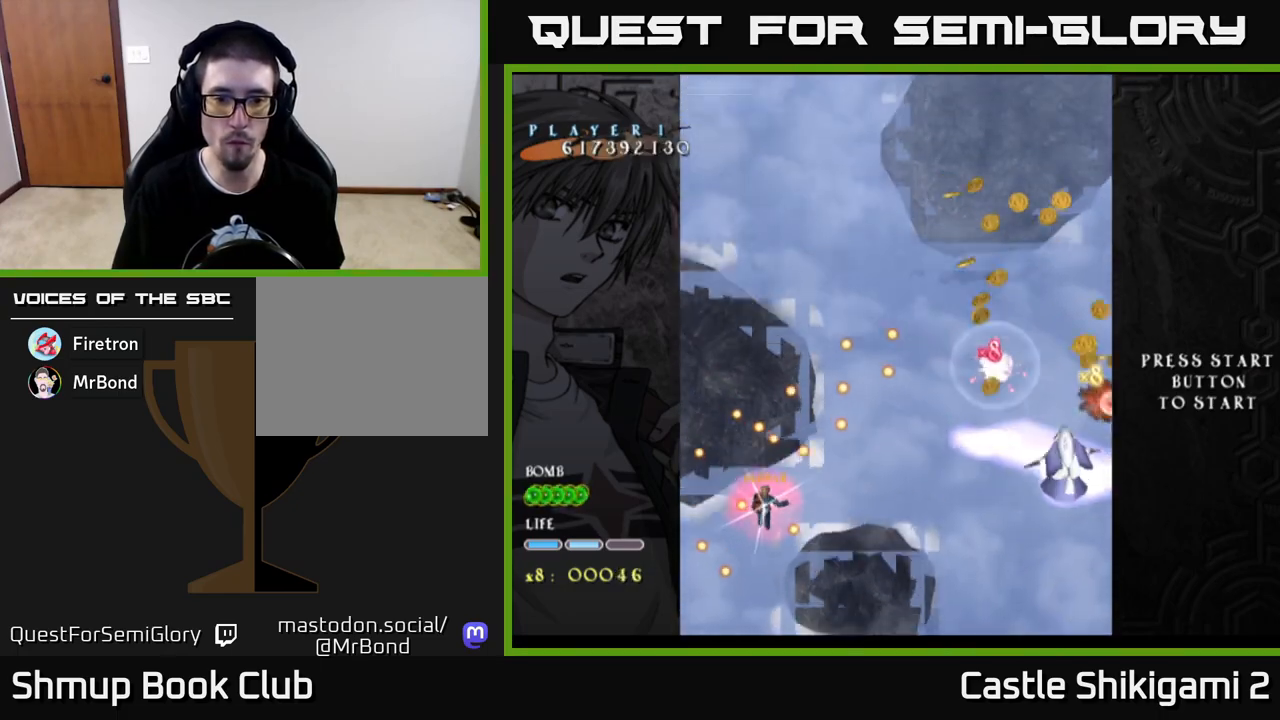
{"buttons": ["X", "DPAD_RIGHT"], "left_stick": "center", "right_stick": "center", "events": [[100, "DPAD_DOWN", "up"], [167, "DPAD_DOWN", "down"], [367, "DPAD_RIGHT", "down"], [417, "DPAD_DOWN", "up"]]}
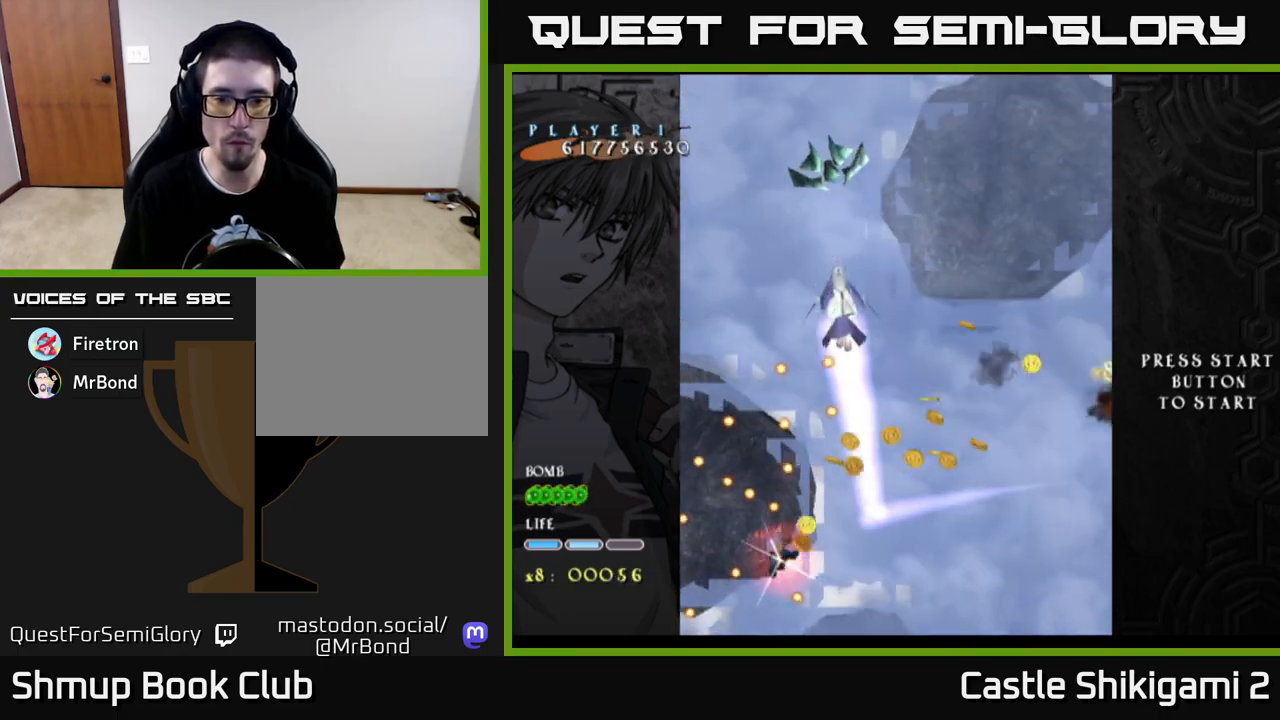
{"buttons": ["X", "DPAD_UP", "DPAD_LEFT"], "left_stick": "center", "right_stick": "center", "events": [[50, "DPAD_UP", "down"], [67, "DPAD_RIGHT", "up"], [167, "DPAD_RIGHT", "down"], [217, "DPAD_UP", "up"], [450, "DPAD_RIGHT", "up"], [483, "DPAD_LEFT", "down"], [500, "DPAD_UP", "down"]]}
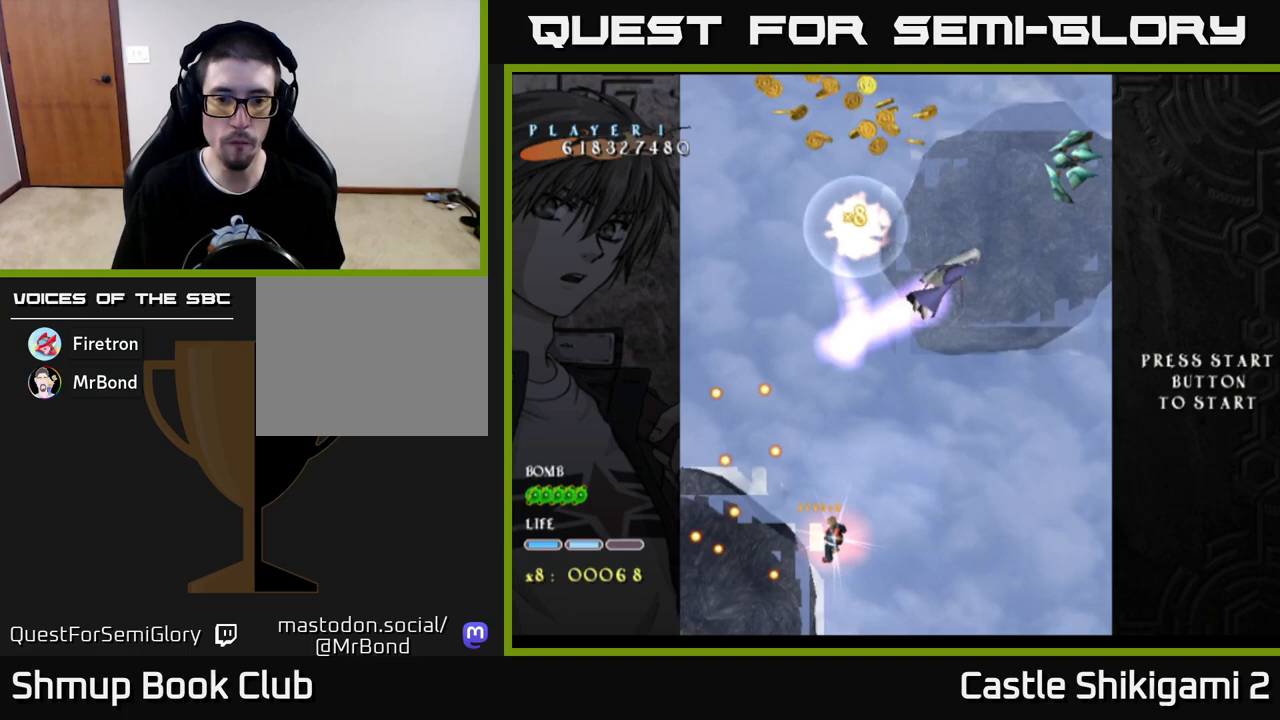
{"buttons": ["X", "DPAD_UP", "DPAD_RIGHT"], "left_stick": "center", "right_stick": "center", "events": [[167, "DPAD_LEFT", "up"], [183, "DPAD_RIGHT", "down"]]}
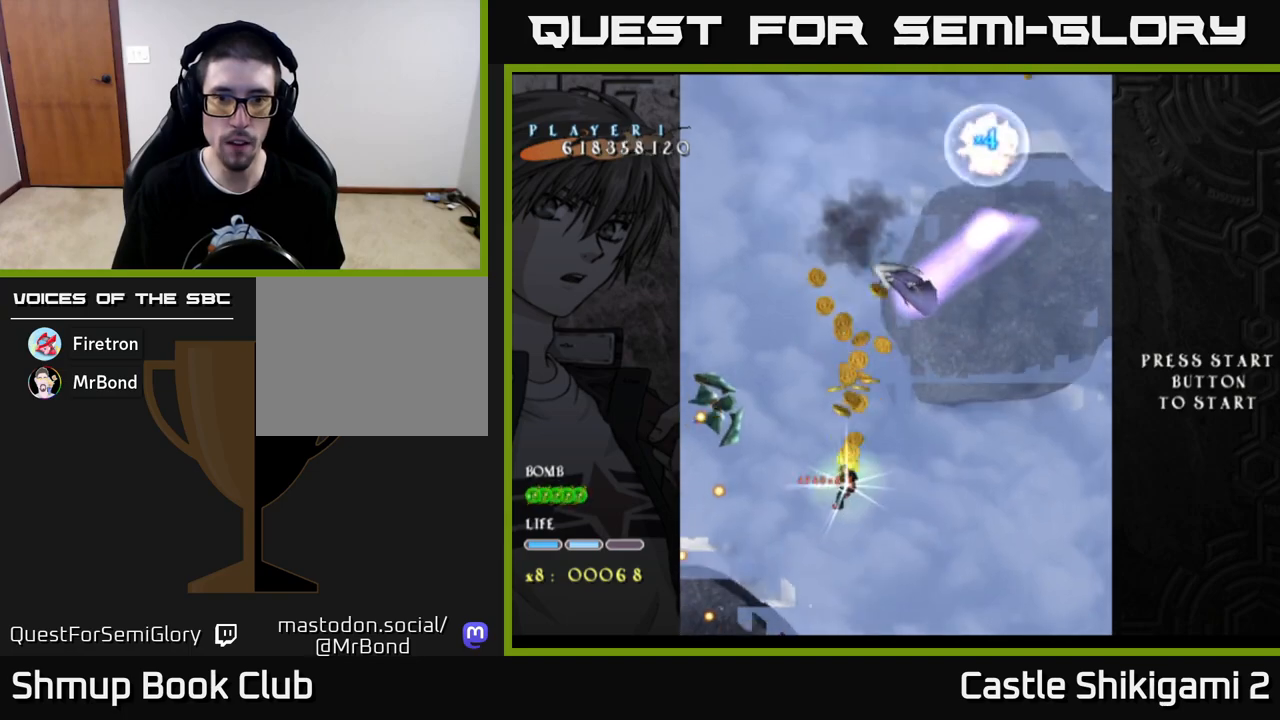
{"buttons": ["X", "DPAD_DOWN"], "left_stick": "center", "right_stick": "center", "events": [[50, "DPAD_RIGHT", "up"], [433, "DPAD_UP", "up"], [500, "DPAD_DOWN", "down"]]}
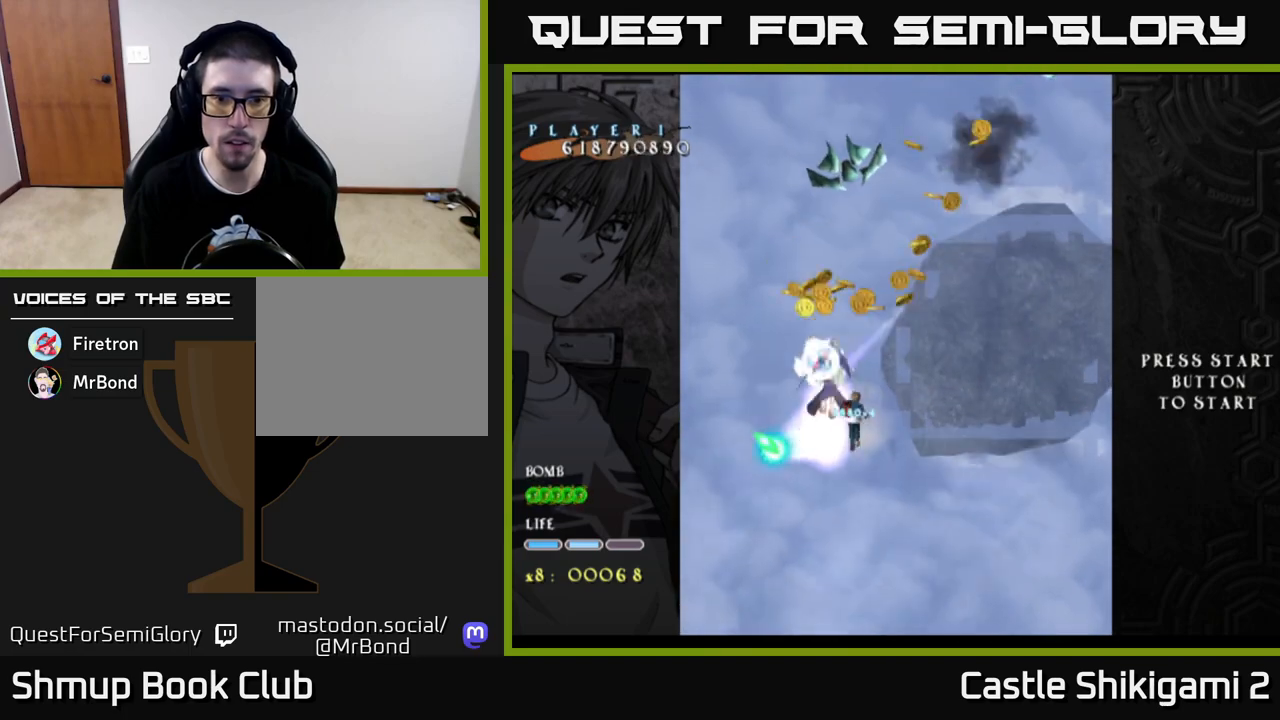
{"buttons": ["X", "DPAD_DOWN"], "left_stick": "center", "right_stick": "center", "events": [[33, "DPAD_LEFT", "down"], [117, "DPAD_LEFT", "up"], [383, "DPAD_RIGHT", "down"], [400, "DPAD_DOWN", "up"], [467, "DPAD_DOWN", "down"], [500, "DPAD_RIGHT", "up"]]}
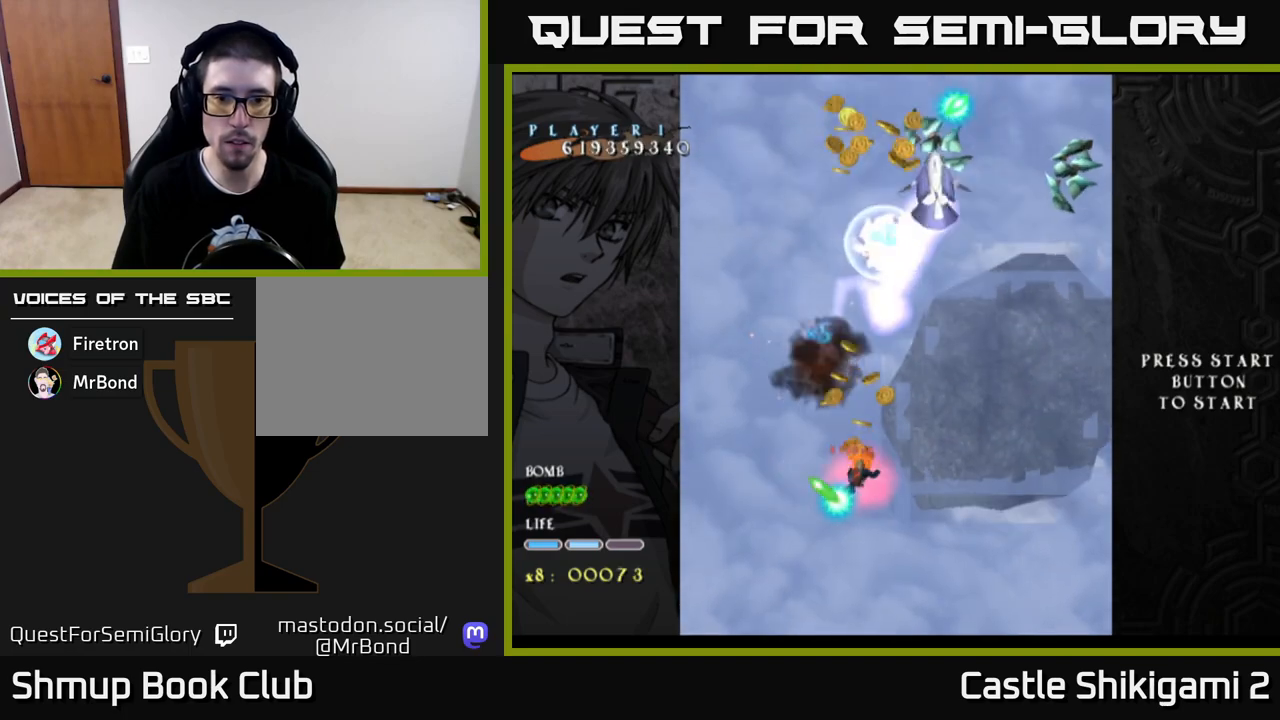
{"buttons": ["X", "DPAD_DOWN", "DPAD_RIGHT"], "left_stick": "center", "right_stick": "center", "events": [[100, "DPAD_RIGHT", "down"], [117, "DPAD_DOWN", "up"], [217, "DPAD_DOWN", "down"], [333, "DPAD_DOWN", "up"], [417, "DPAD_DOWN", "down"]]}
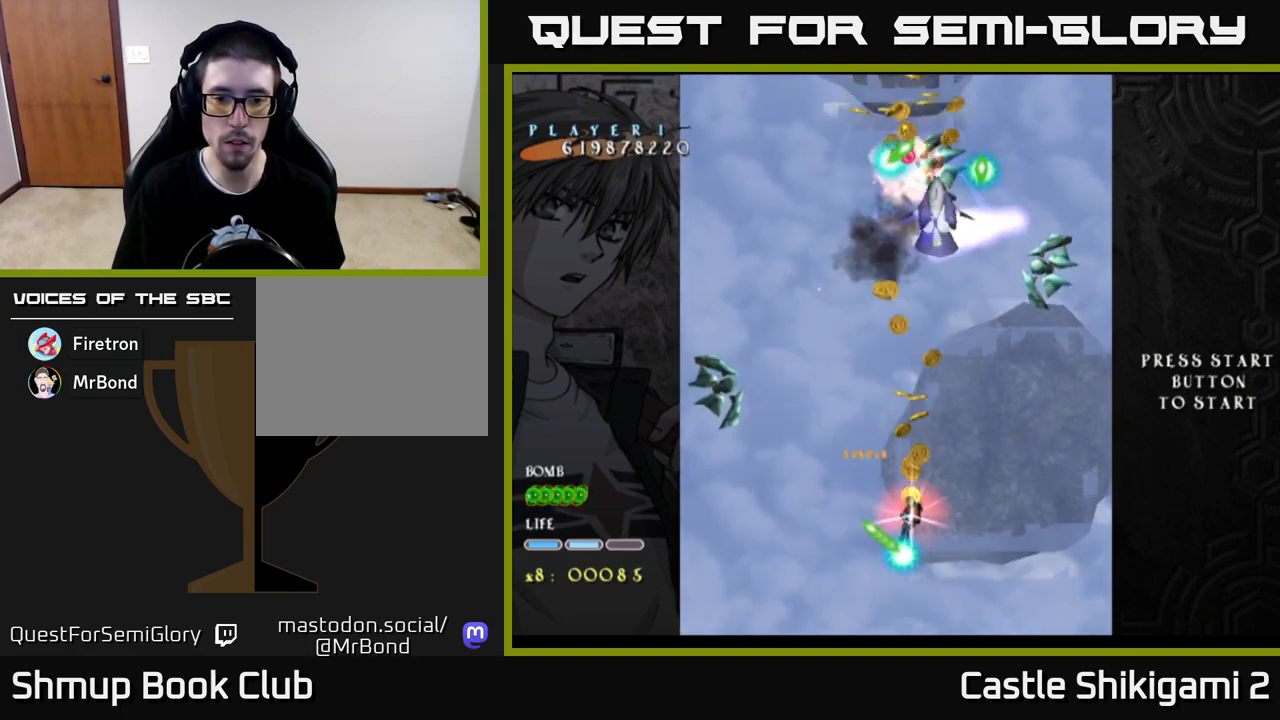
{"buttons": ["X", "DPAD_UP"], "left_stick": "center", "right_stick": "center", "events": [[33, "DPAD_DOWN", "up"], [67, "DPAD_UP", "down"], [117, "DPAD_UP", "up"], [167, "DPAD_DOWN", "down"], [183, "DPAD_RIGHT", "up"], [383, "DPAD_DOWN", "up"], [383, "DPAD_LEFT", "down"], [400, "DPAD_UP", "down"], [500, "DPAD_LEFT", "up"]]}
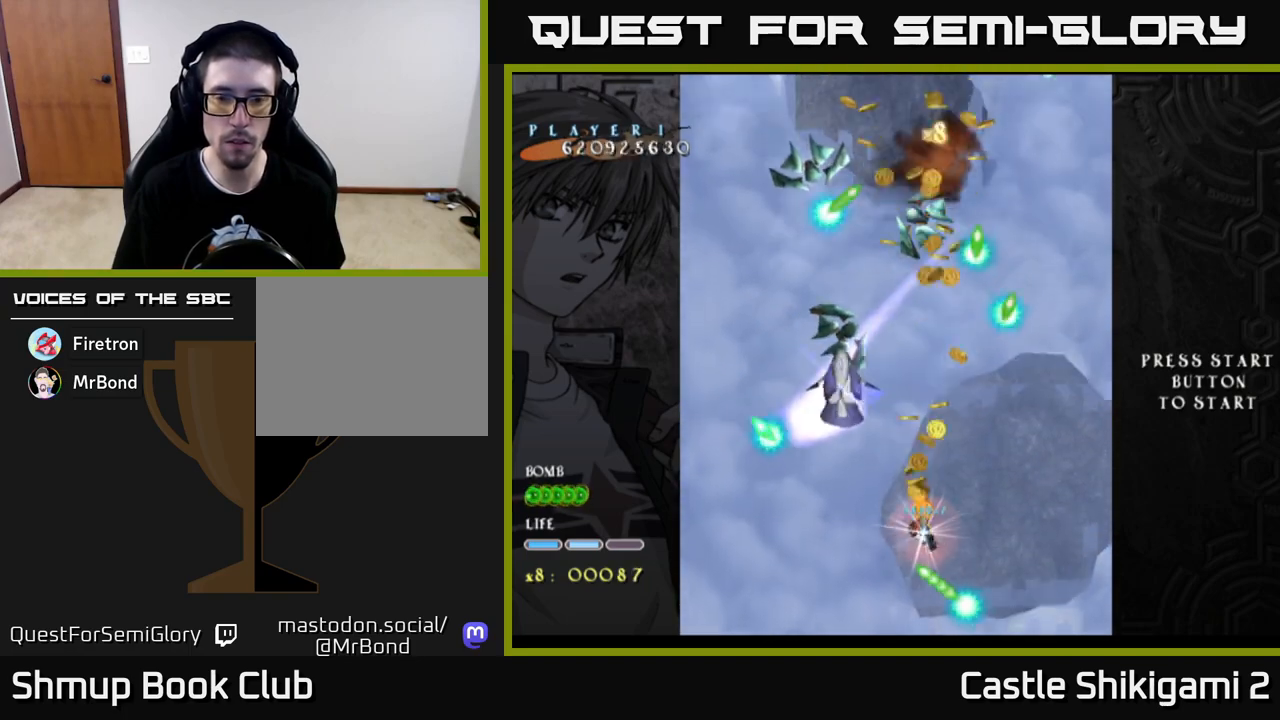
{"buttons": ["X", "DPAD_UP"], "left_stick": "center", "right_stick": "center", "events": []}
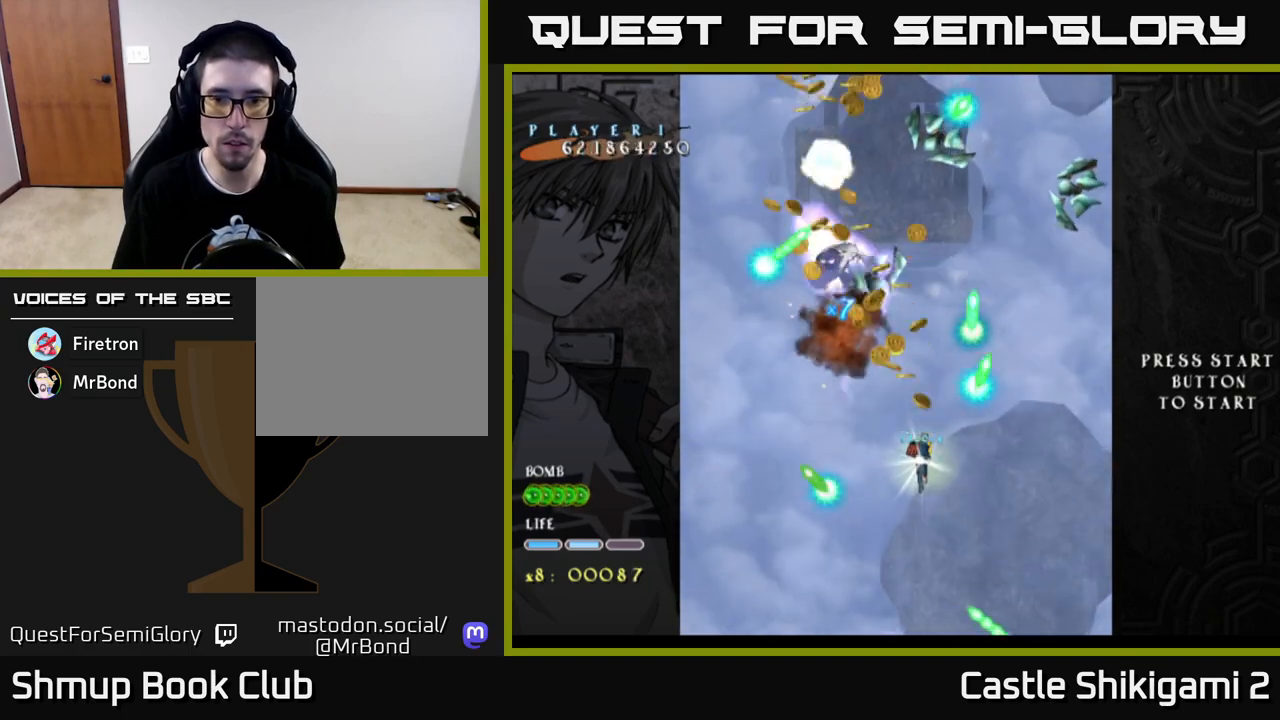
{"buttons": ["X", "DPAD_DOWN"], "left_stick": "center", "right_stick": "center", "events": [[83, "DPAD_RIGHT", "down"], [83, "DPAD_UP", "up"], [200, "DPAD_RIGHT", "up"], [383, "DPAD_LEFT", "down"], [500, "DPAD_DOWN", "down"], [500, "DPAD_LEFT", "up"]]}
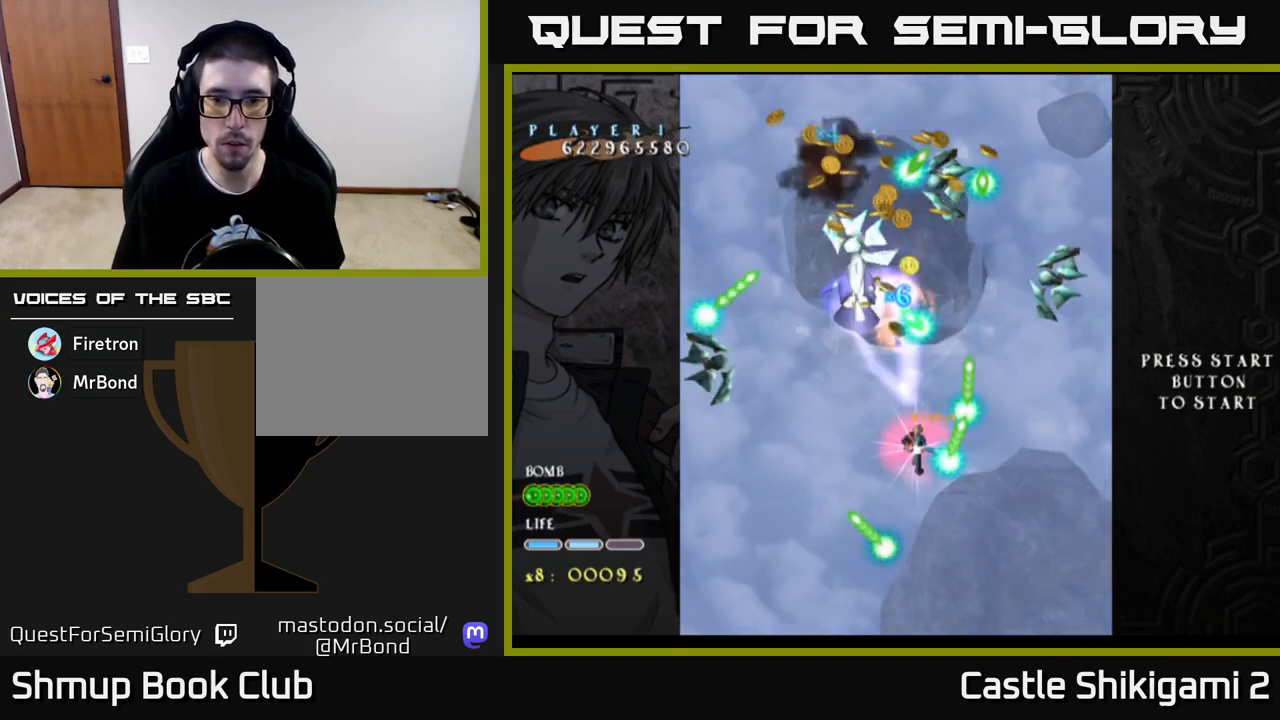
{"buttons": ["X"], "left_stick": "center", "right_stick": "center", "events": [[133, "DPAD_LEFT", "down"], [267, "DPAD_LEFT", "up"], [350, "DPAD_RIGHT", "down"], [383, "DPAD_RIGHT", "up"], [400, "DPAD_DOWN", "up"]]}
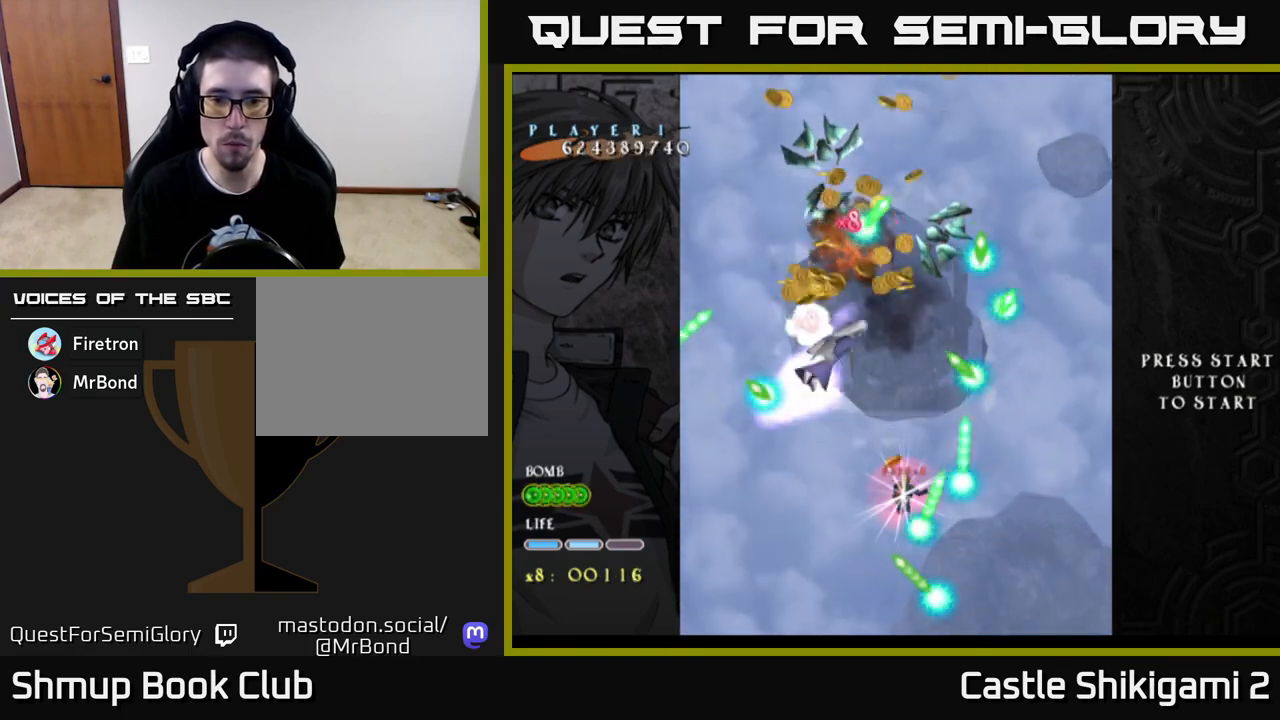
{"buttons": ["X", "DPAD_UP"], "left_stick": "center", "right_stick": "center", "events": [[50, "DPAD_DOWN", "down"], [150, "DPAD_LEFT", "down"], [250, "DPAD_LEFT", "up"], [333, "DPAD_DOWN", "up"], [483, "DPAD_UP", "down"]]}
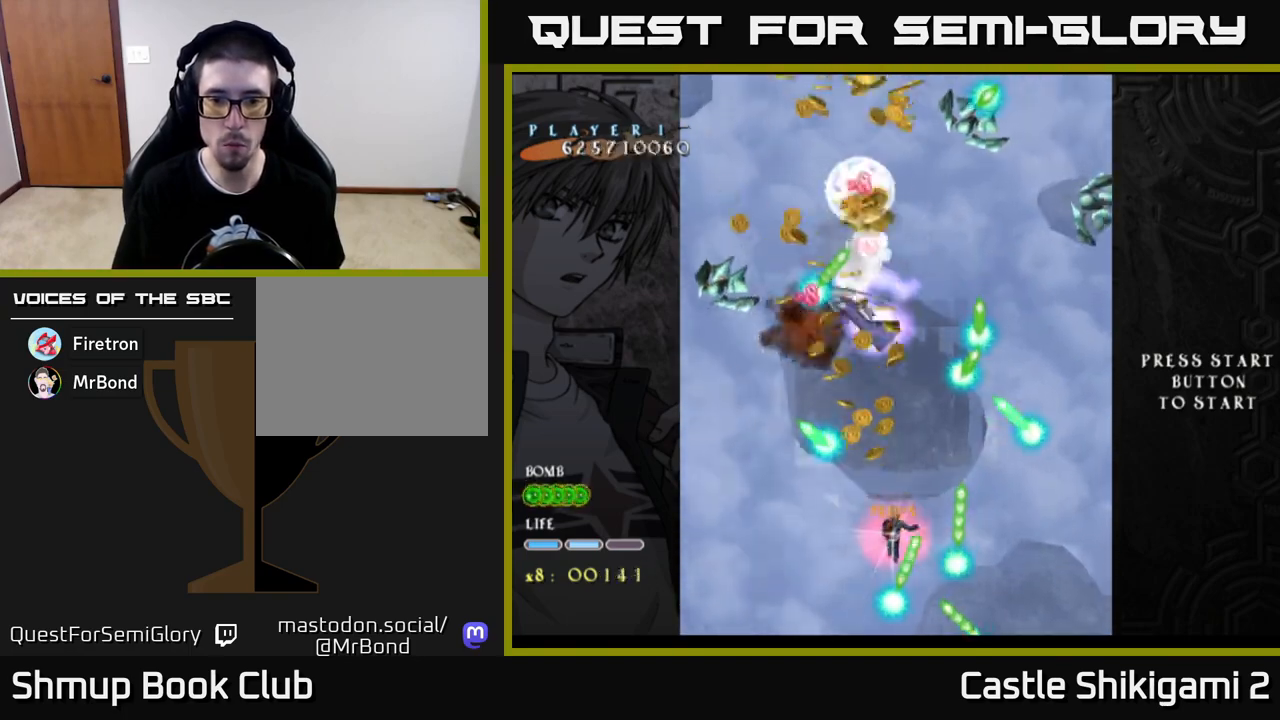
{"buttons": ["X", "DPAD_UP", "DPAD_LEFT"], "left_stick": "center", "right_stick": "center", "events": [[500, "DPAD_LEFT", "down"]]}
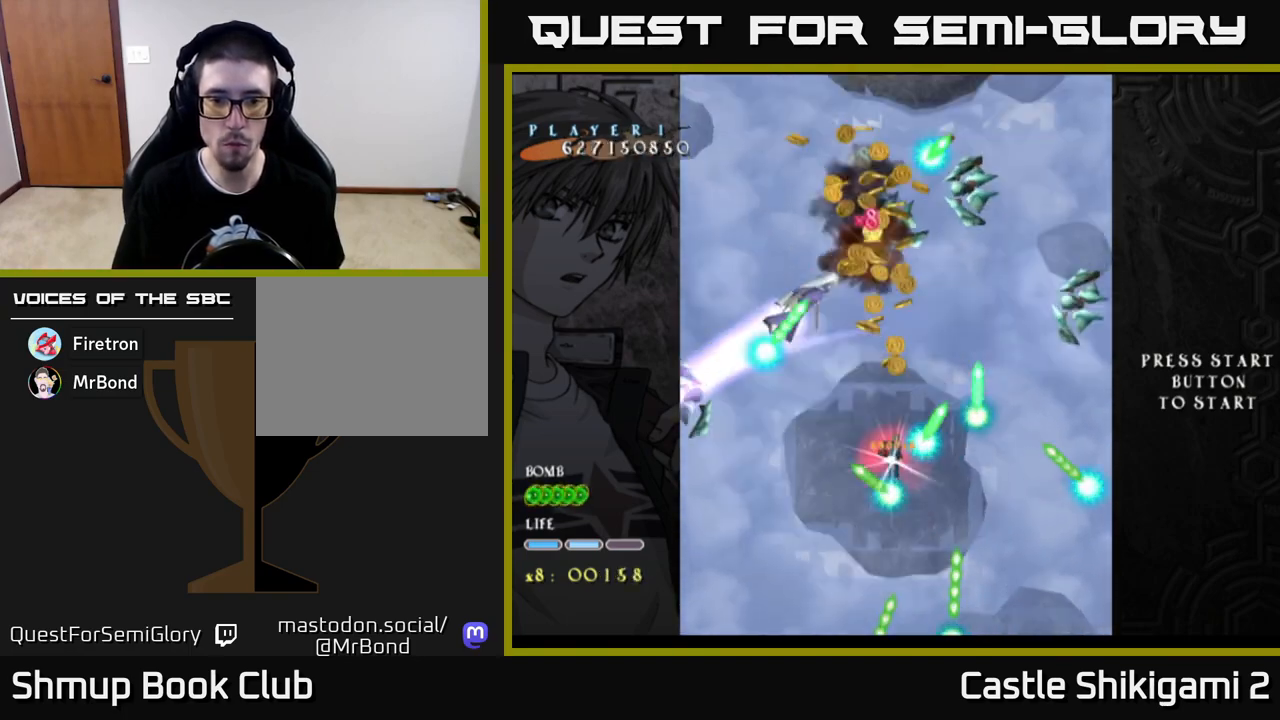
{"buttons": ["X", "DPAD_DOWN"], "left_stick": "center", "right_stick": "center", "events": [[100, "DPAD_UP", "up"], [117, "DPAD_LEFT", "up"], [150, "DPAD_DOWN", "down"], [183, "DPAD_RIGHT", "down"], [250, "DPAD_RIGHT", "up"], [283, "DPAD_DOWN", "up"], [450, "DPAD_DOWN", "down"]]}
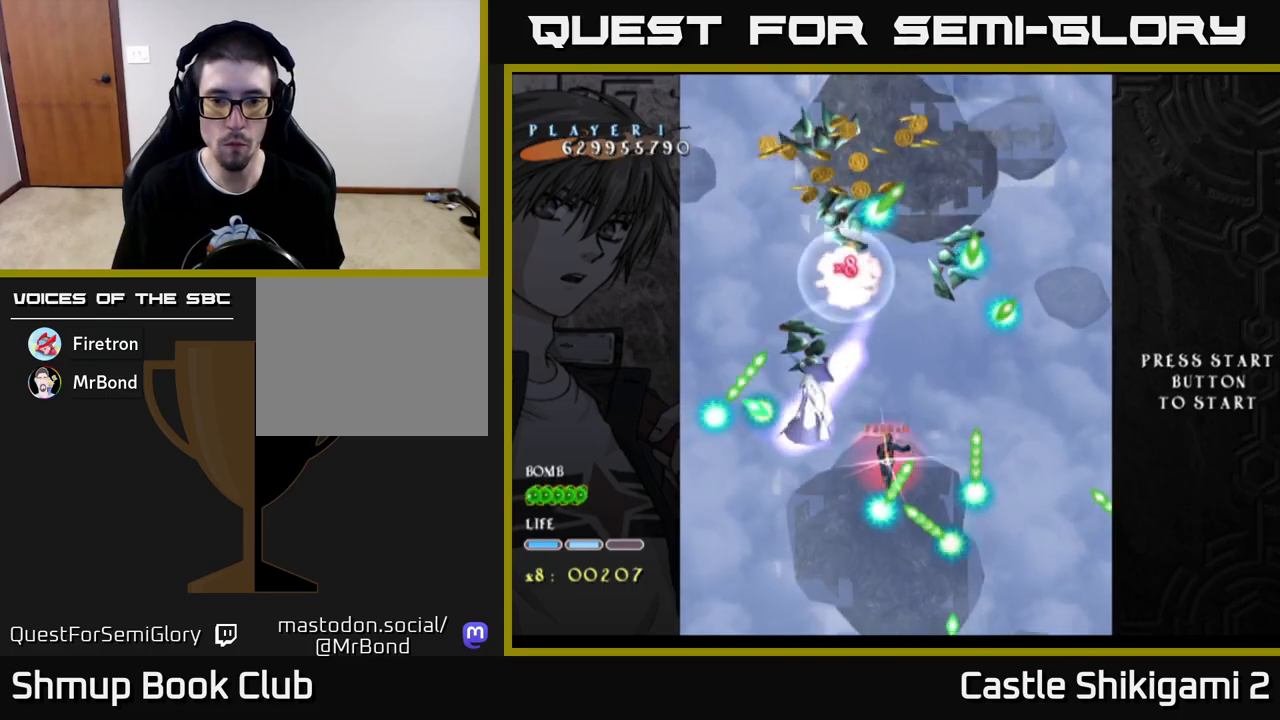
{"buttons": ["X", "DPAD_UP", "DPAD_RIGHT"], "left_stick": "center", "right_stick": "center", "events": [[50, "DPAD_LEFT", "down"], [100, "DPAD_DOWN", "up"], [133, "DPAD_DOWN", "down"], [217, "DPAD_LEFT", "up"], [283, "DPAD_LEFT", "down"], [300, "DPAD_DOWN", "up"], [400, "DPAD_LEFT", "up"], [417, "DPAD_RIGHT", "down"], [417, "DPAD_UP", "down"]]}
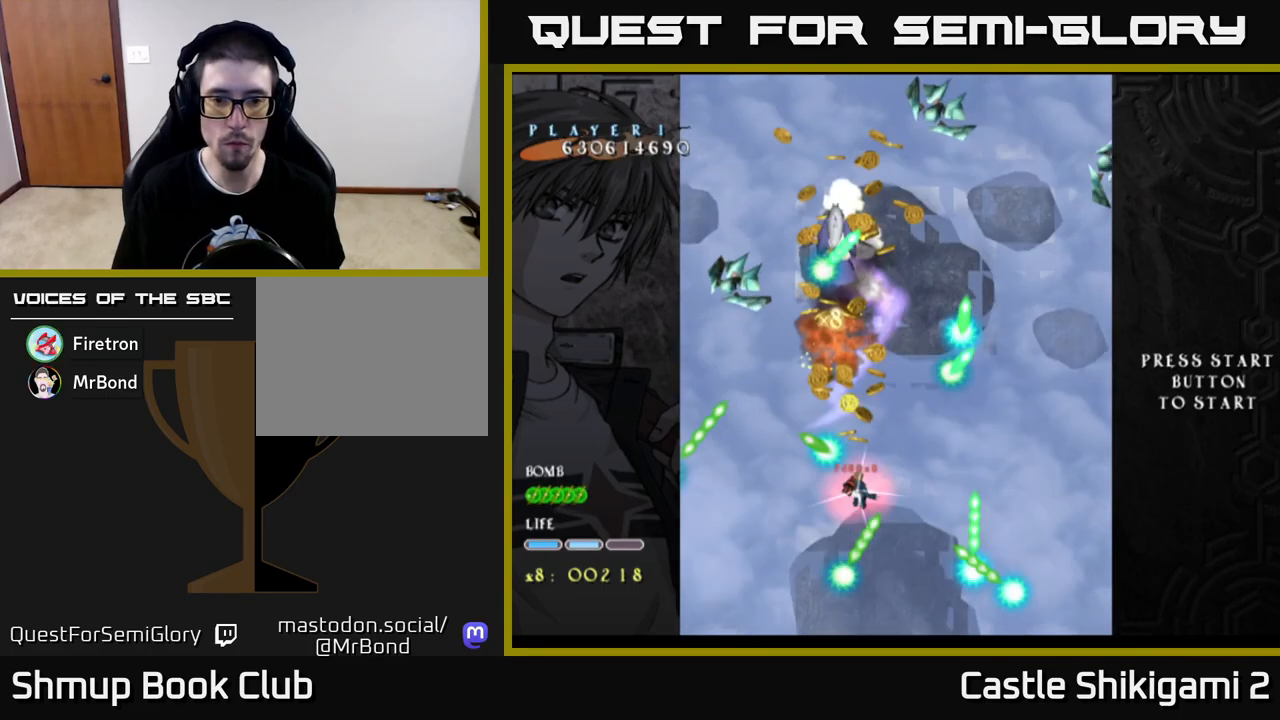
{"buttons": ["X"], "left_stick": "center", "right_stick": "center", "events": [[183, "DPAD_RIGHT", "up"], [400, "DPAD_UP", "up"]]}
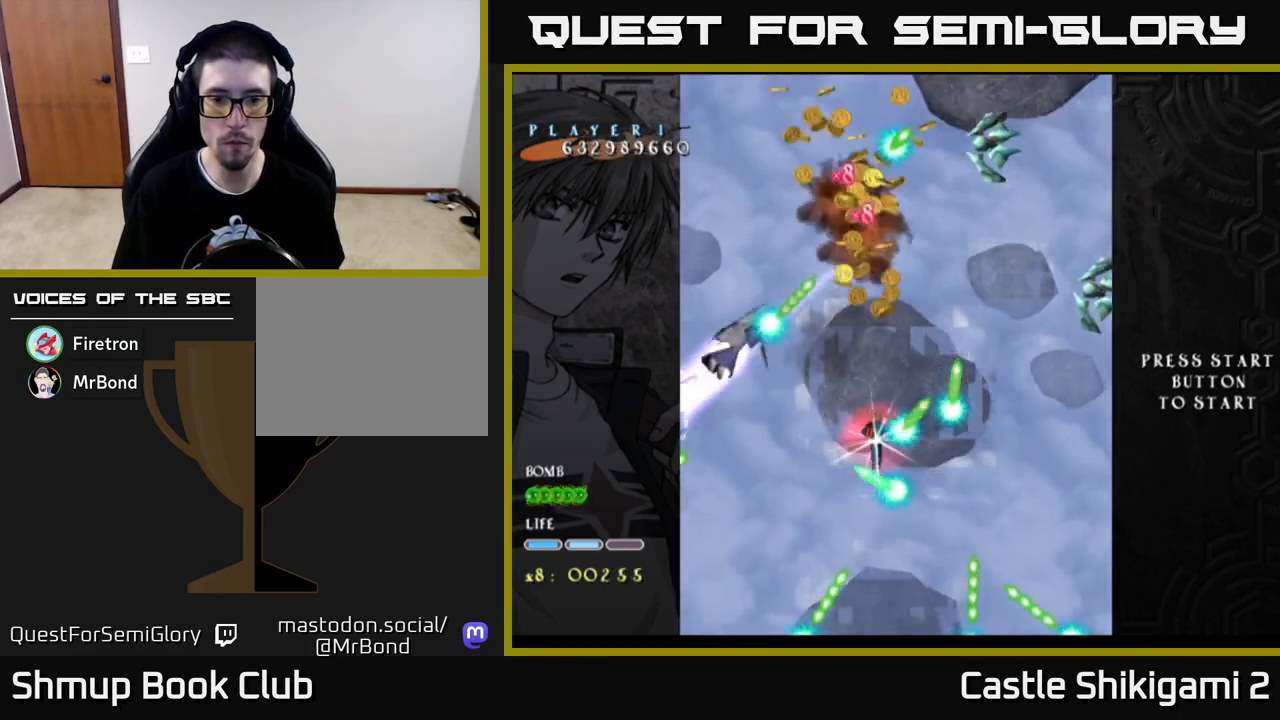
{"buttons": ["X", "DPAD_DOWN"], "left_stick": "center", "right_stick": "center", "events": [[67, "DPAD_LEFT", "down"], [117, "DPAD_LEFT", "up"], [250, "DPAD_DOWN", "down"], [250, "DPAD_LEFT", "down"], [333, "DPAD_DOWN", "up"], [433, "DPAD_LEFT", "up"], [450, "DPAD_DOWN", "down"]]}
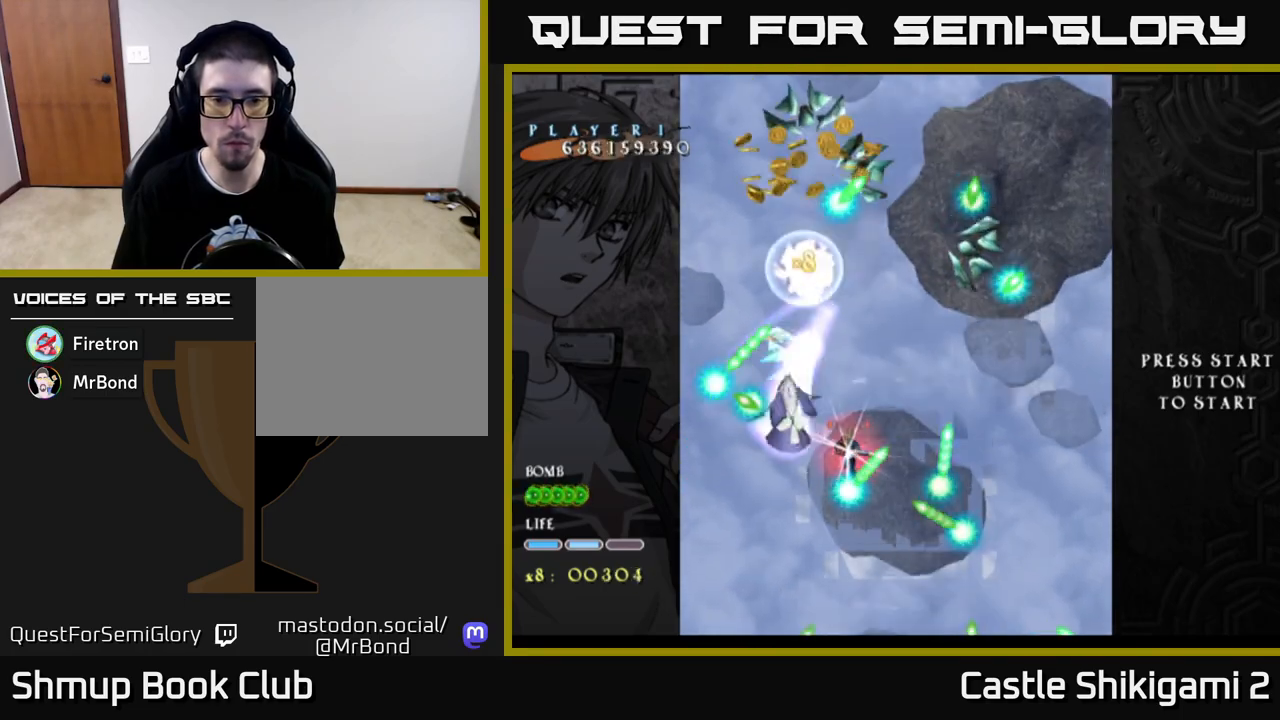
{"buttons": ["X", "DPAD_DOWN", "DPAD_LEFT"], "left_stick": "center", "right_stick": "center", "events": [[17, "DPAD_DOWN", "up"], [67, "DPAD_LEFT", "down"], [100, "DPAD_DOWN", "down"], [200, "DPAD_LEFT", "up"], [267, "DPAD_LEFT", "down"], [300, "DPAD_DOWN", "up"], [400, "DPAD_DOWN", "down"]]}
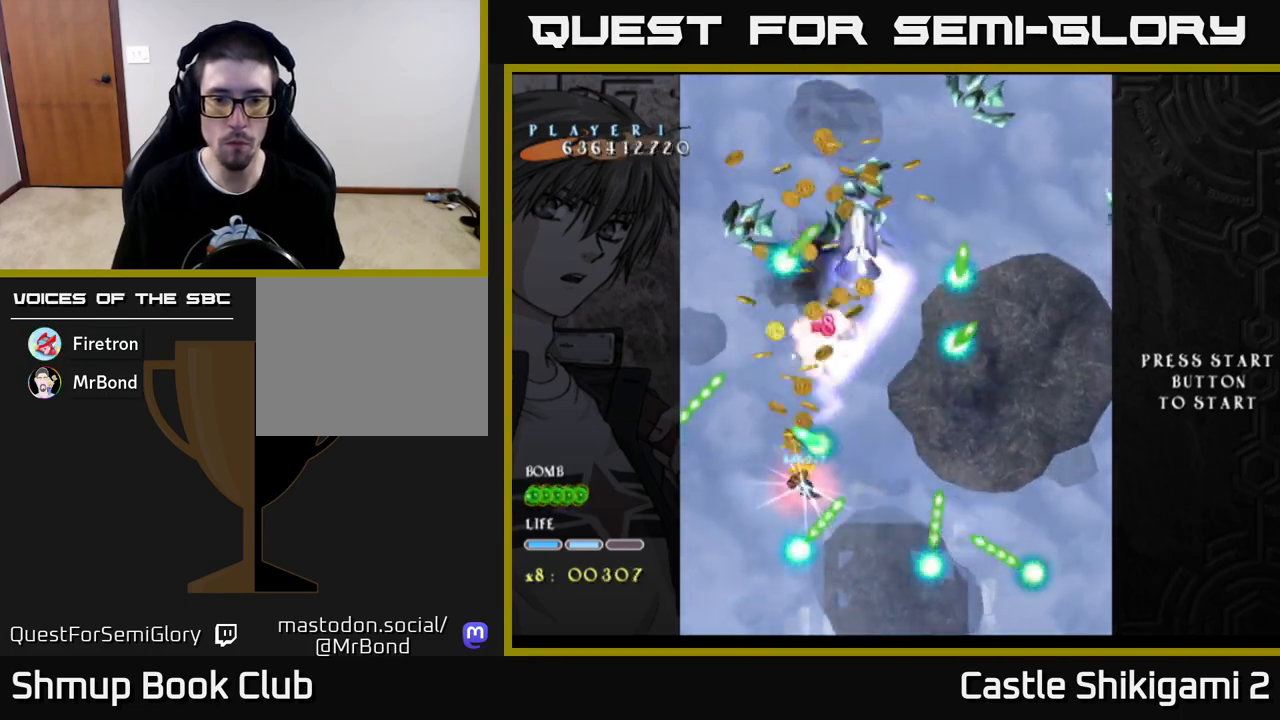
{"buttons": ["X", "DPAD_UP", "DPAD_RIGHT"], "left_stick": "center", "right_stick": "center", "events": [[50, "DPAD_LEFT", "up"], [100, "DPAD_DOWN", "up"], [117, "DPAD_UP", "down"], [200, "DPAD_RIGHT", "down"]]}
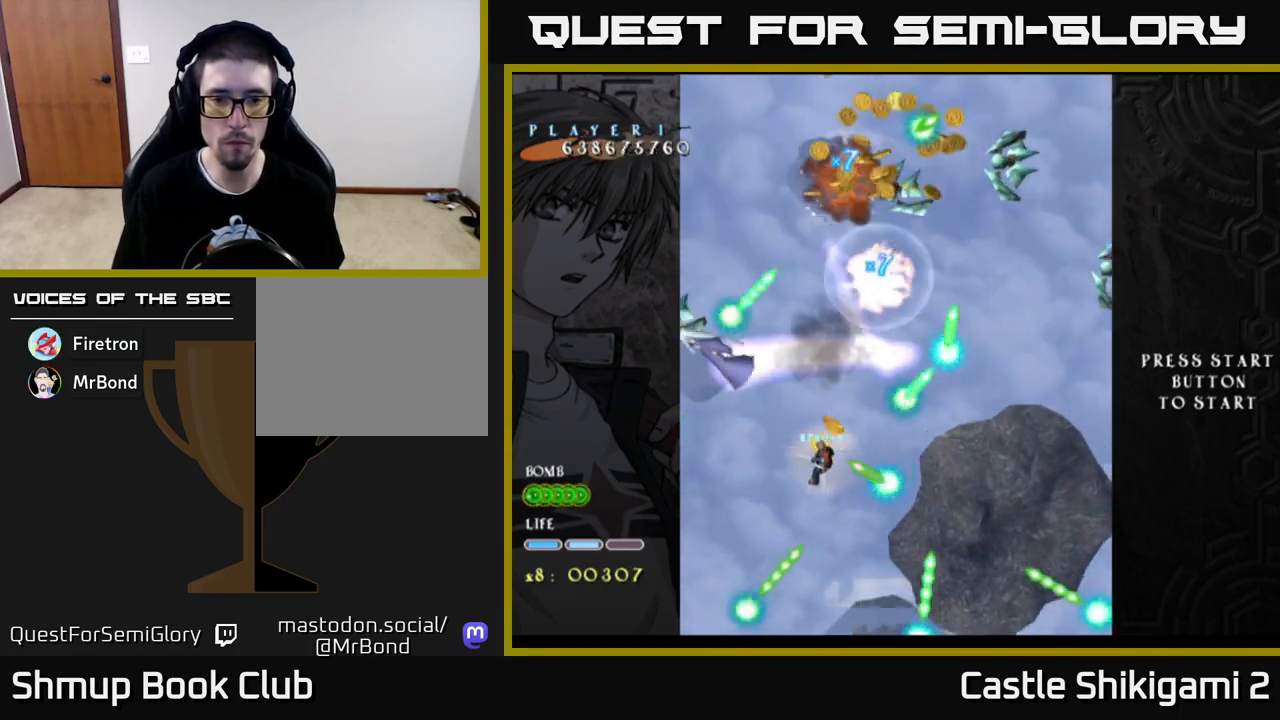
{"buttons": ["X"], "left_stick": "center", "right_stick": "center", "events": [[167, "DPAD_RIGHT", "up"], [233, "DPAD_UP", "up"]]}
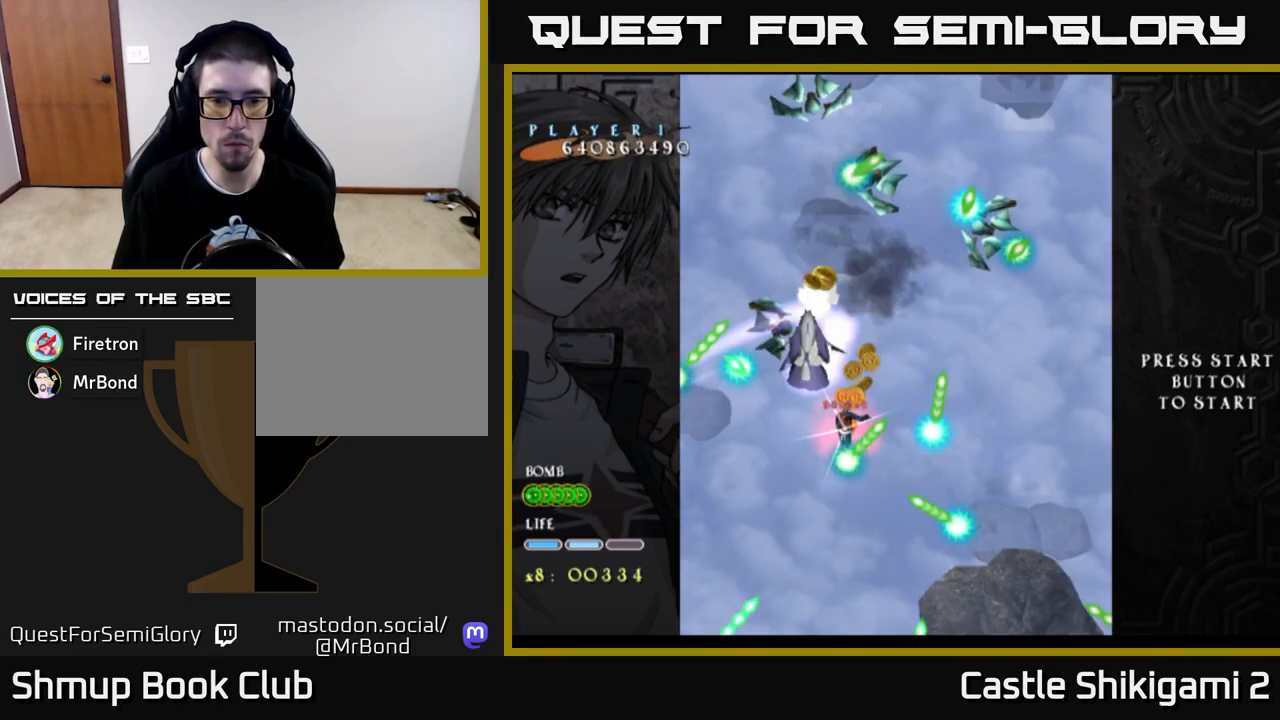
{"buttons": ["X", "DPAD_LEFT"], "left_stick": "center", "right_stick": "center", "events": [[100, "DPAD_LEFT", "down"], [117, "DPAD_DOWN", "down"], [267, "DPAD_LEFT", "up"], [400, "DPAD_DOWN", "up"], [417, "DPAD_LEFT", "down"]]}
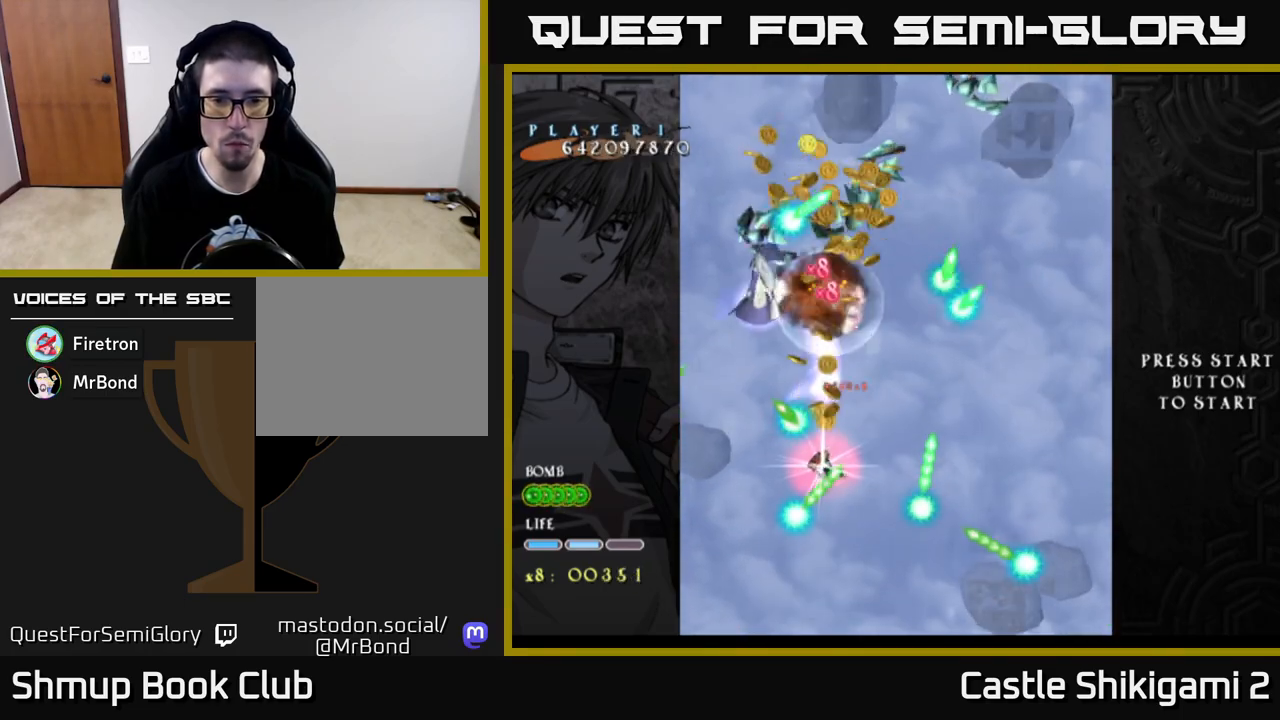
{"buttons": ["X", "DPAD_RIGHT"], "left_stick": "center", "right_stick": "center", "events": [[33, "DPAD_LEFT", "up"], [67, "DPAD_RIGHT", "down"]]}
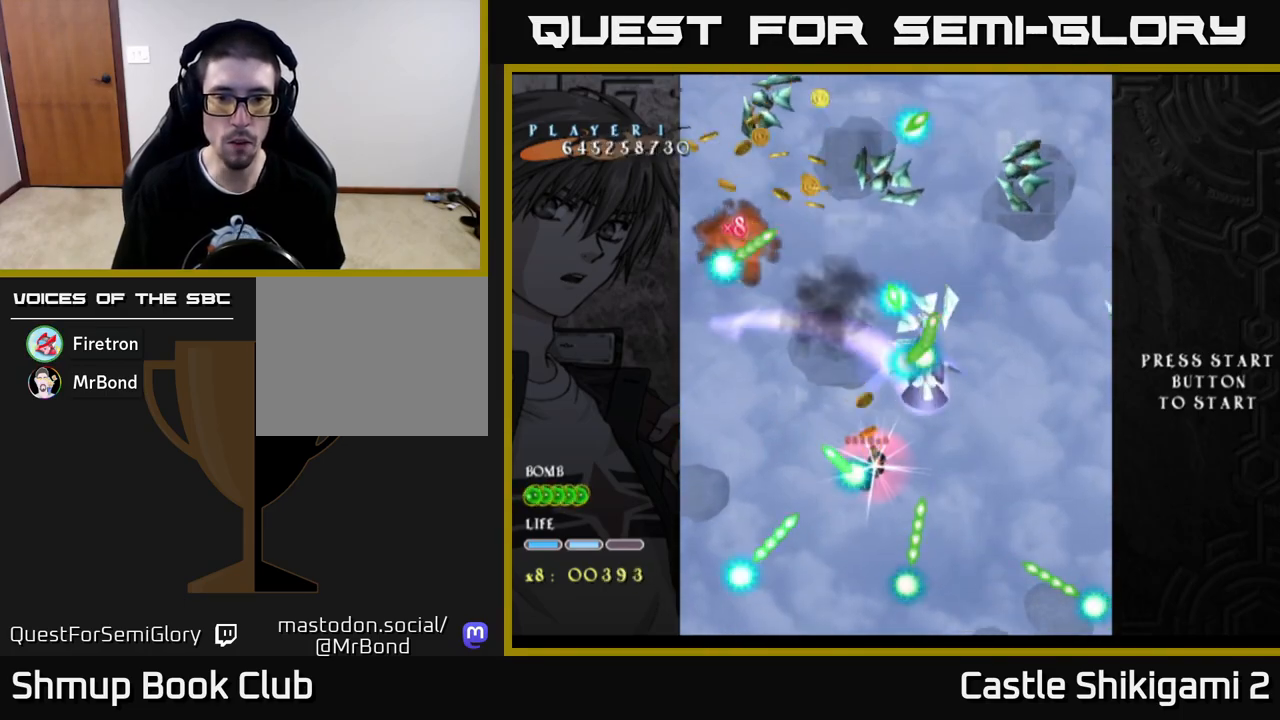
{"buttons": ["X", "DPAD_DOWN", "DPAD_RIGHT"], "left_stick": "center", "right_stick": "center", "events": [[67, "DPAD_RIGHT", "up"], [200, "DPAD_DOWN", "down"], [217, "DPAD_RIGHT", "down"], [350, "DPAD_DOWN", "up"], [483, "DPAD_RIGHT", "up"], [500, "DPAD_DOWN", "down"], [500, "DPAD_RIGHT", "down"]]}
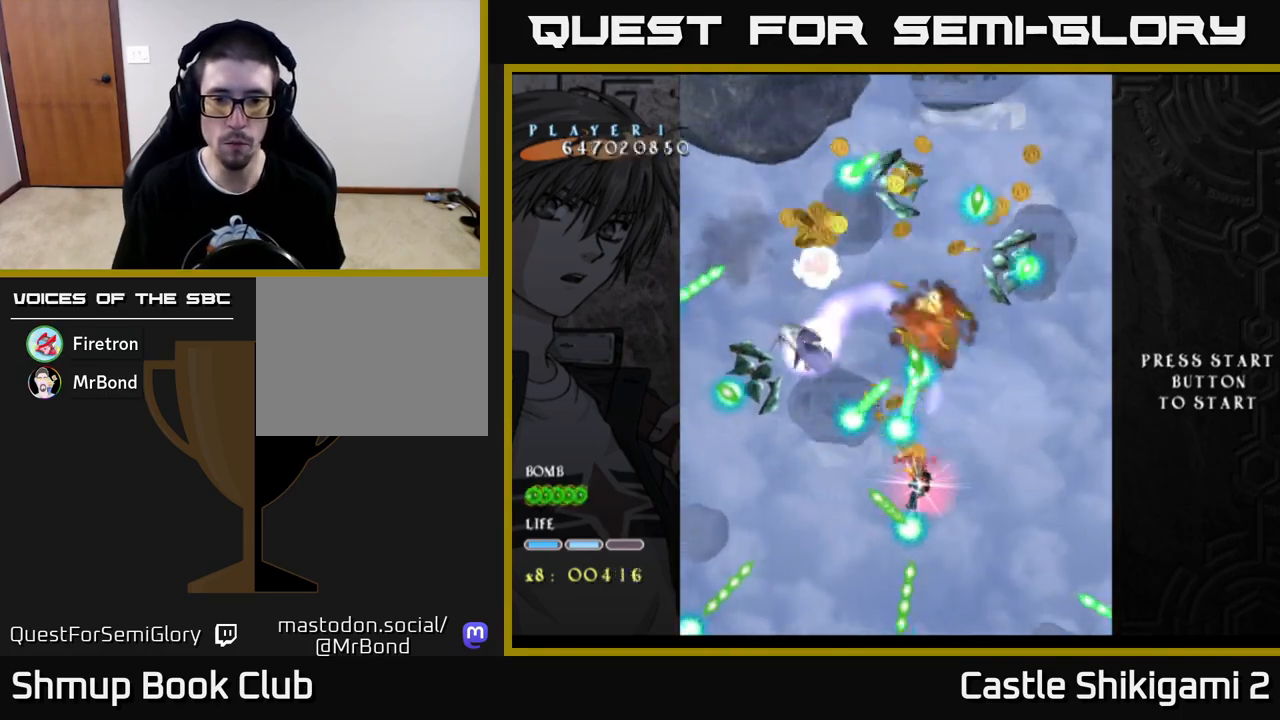
{"buttons": ["X", "DPAD_UP", "DPAD_LEFT"], "left_stick": "center", "right_stick": "center", "events": [[17, "DPAD_RIGHT", "up"], [100, "DPAD_RIGHT", "down"], [133, "DPAD_DOWN", "up"], [233, "DPAD_RIGHT", "up"], [283, "DPAD_LEFT", "down"], [317, "DPAD_UP", "down"]]}